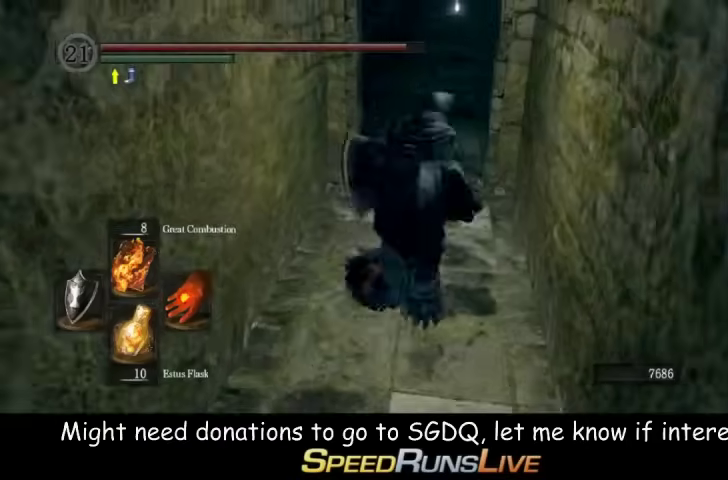
Gameplay with a controller (Xbox layout); each line is a JSON object with the inputs held at the frame after it. "events" lists button and stick changes between this image and that frame as [ms after this image, input, new state], when the widget could be followed in between. This overlay highlights the sticks when they move; stick clicks (L3 R3) are not distinguishable. Not read: L3 R3.
{"buttons": ["B", "L1"], "left_stick": "up", "right_stick": "right", "events": [[67, "L1", "up"], [67, "right_stick", "down-right"], [133, "L1", "down"], [133, "right_stick", "right"], [200, "L1", "up"], [200, "right_stick", "center"], [267, "L1", "down"], [433, "right_stick", "right"]]}
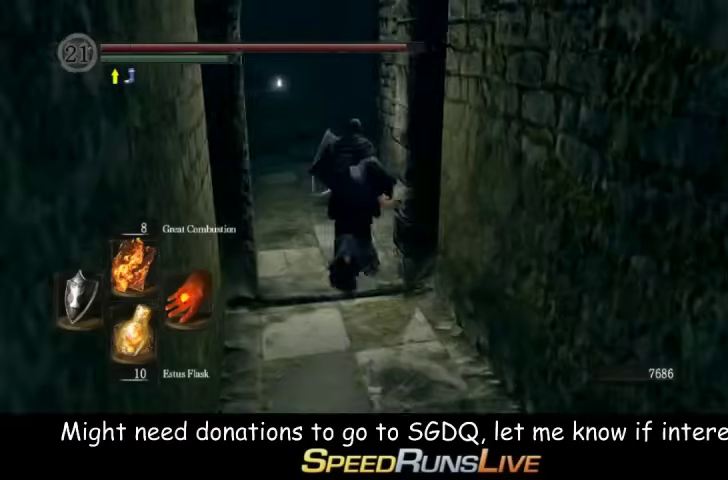
{"buttons": ["B", "L1"], "left_stick": "up", "right_stick": "right", "events": []}
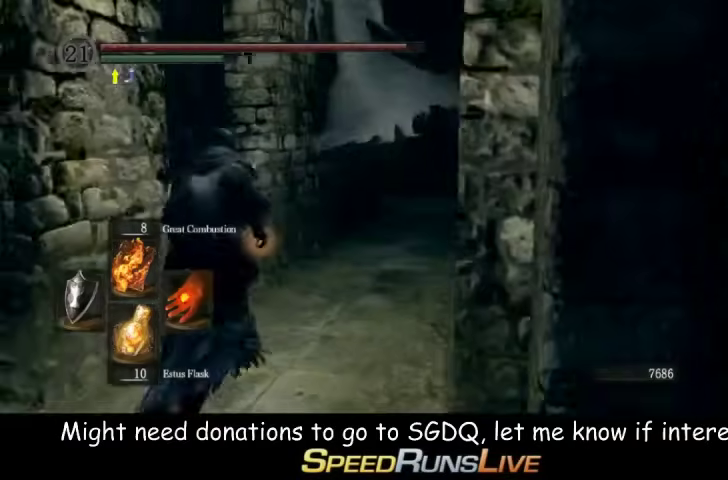
{"buttons": ["B", "L1"], "left_stick": "up", "right_stick": "center", "events": [[67, "L1", "up"], [67, "right_stick", "center"], [267, "right_stick", "down-right"], [367, "L1", "down"], [367, "right_stick", "center"]]}
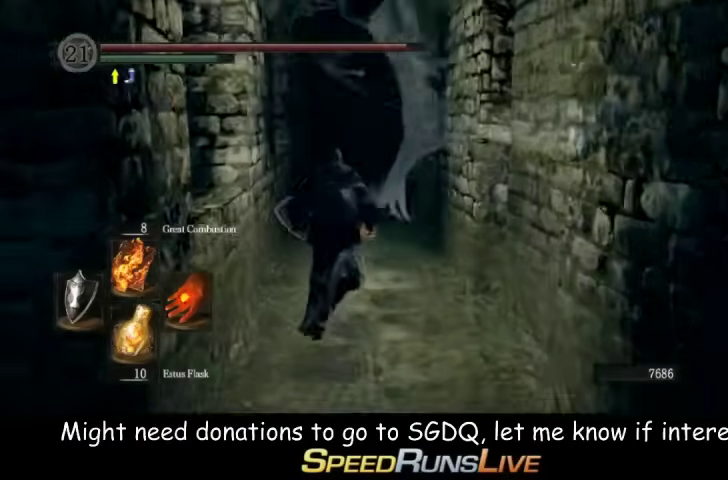
{"buttons": ["B"], "left_stick": "up", "right_stick": "center", "events": [[500, "L1", "up"]]}
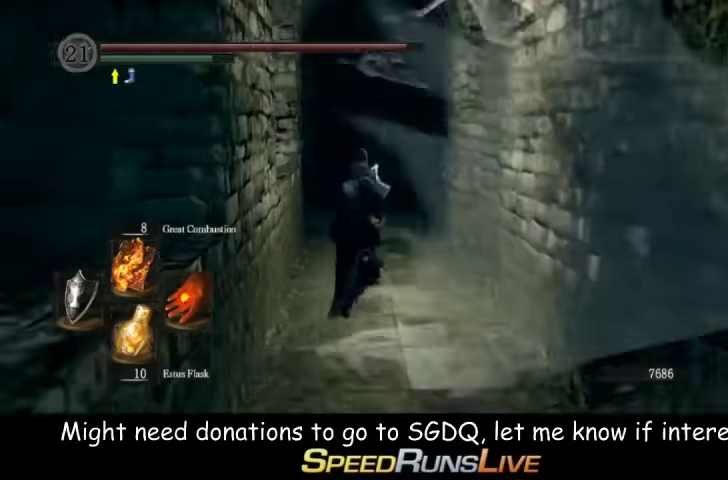
{"buttons": ["B", "L1"], "left_stick": "up", "right_stick": "center", "events": [[133, "right_stick", "down"], [267, "L1", "down"], [267, "right_stick", "center"]]}
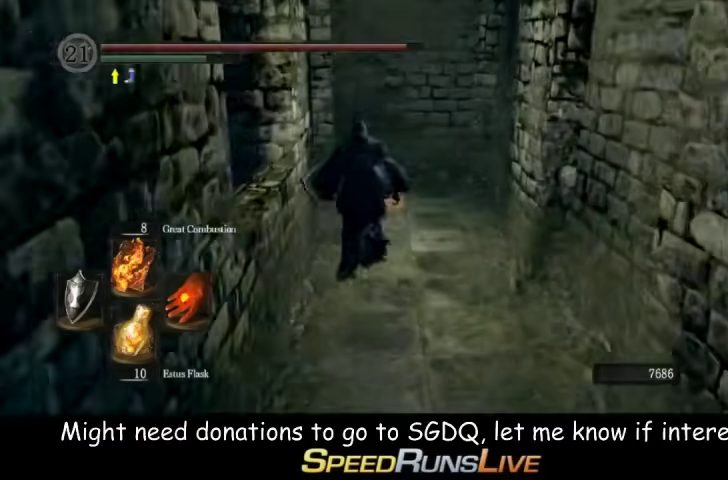
{"buttons": ["B"], "left_stick": "up", "right_stick": "down-left"}
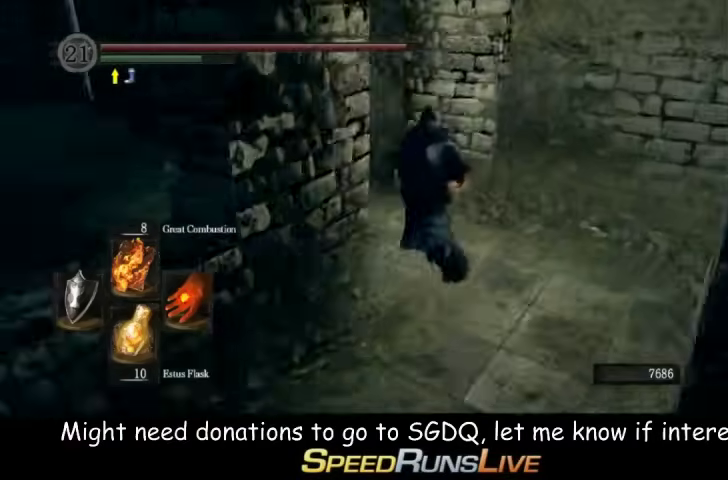
{"buttons": ["B", "L1"], "left_stick": "up", "right_stick": "center"}
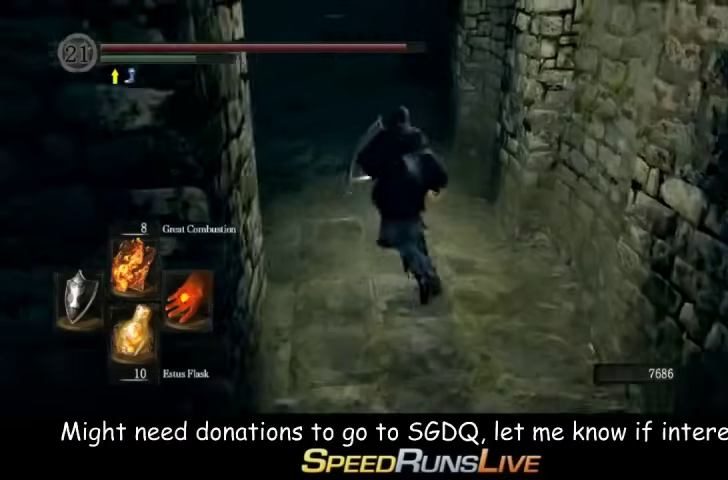
{"buttons": ["B", "L1"], "left_stick": "up", "right_stick": "center", "events": [[333, "L1", "up"], [433, "L1", "down"]]}
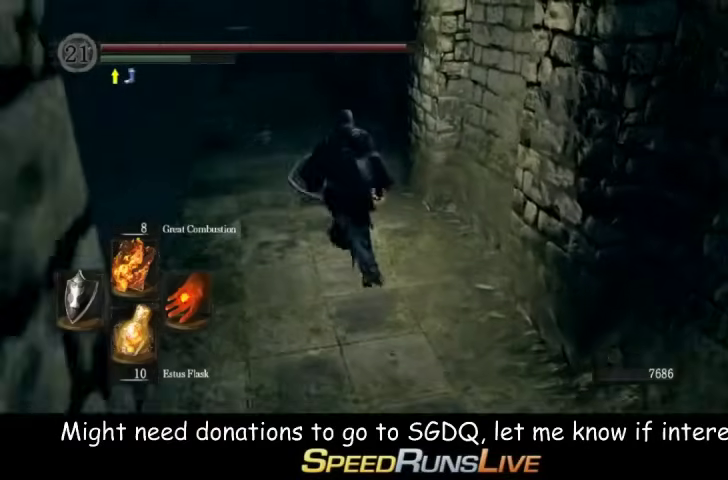
{"buttons": ["B"], "left_stick": "up", "right_stick": "center", "events": [[67, "L1", "up"], [133, "L1", "down"], [200, "L1", "up"], [367, "right_stick", "down-right"], [500, "right_stick", "center"]]}
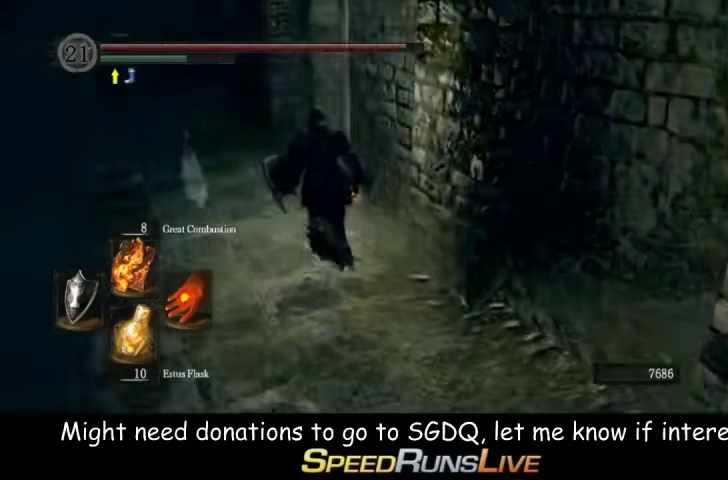
{"buttons": ["B"], "left_stick": "up", "right_stick": "down-right", "events": [[200, "right_stick", "down-right"]]}
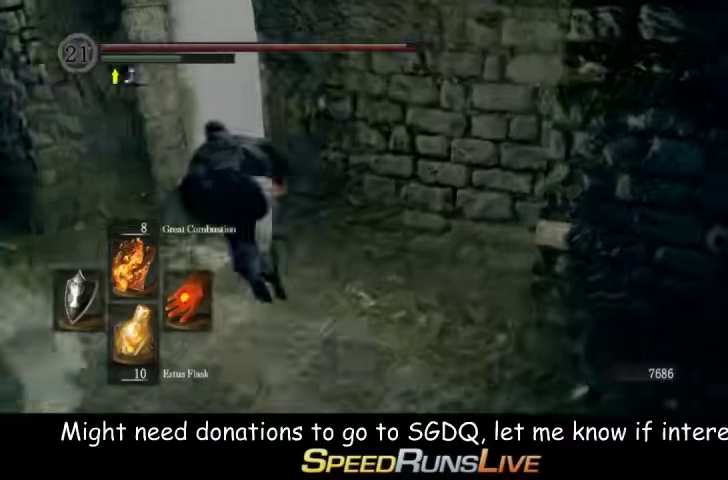
{"buttons": [], "left_stick": "up", "right_stick": "center", "events": [[67, "right_stick", "left"], [133, "A", "down"], [133, "B", "up"], [133, "right_stick", "center"], [367, "A", "up"], [433, "A", "down"], [500, "A", "up"]]}
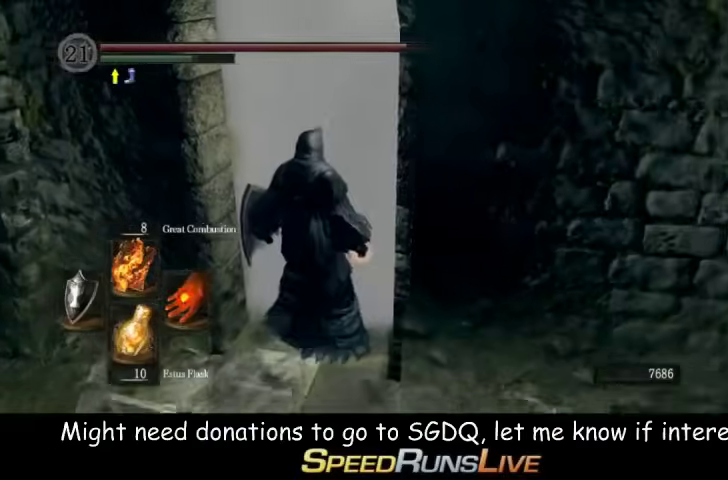
{"buttons": [], "left_stick": "center", "right_stick": "center", "events": [[67, "left_stick", "center"], [300, "right_stick", "right"], [367, "left_stick", "up-left"], [433, "right_stick", "center"], [500, "left_stick", "center"]]}
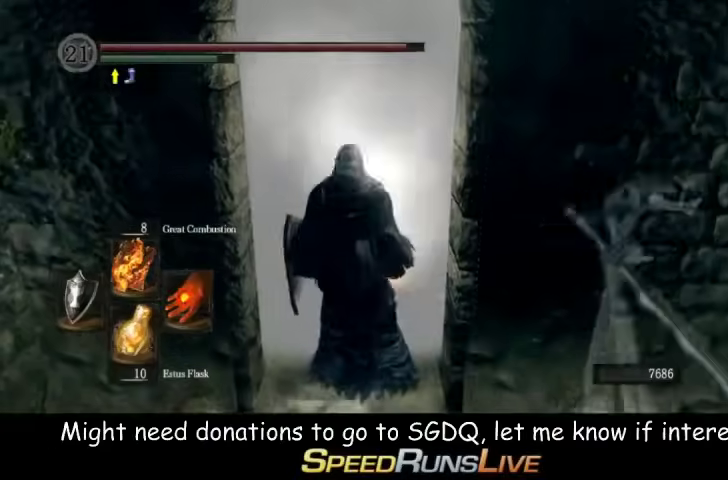
{"buttons": [], "left_stick": "up", "right_stick": "center", "events": [[233, "left_stick", "up"]]}
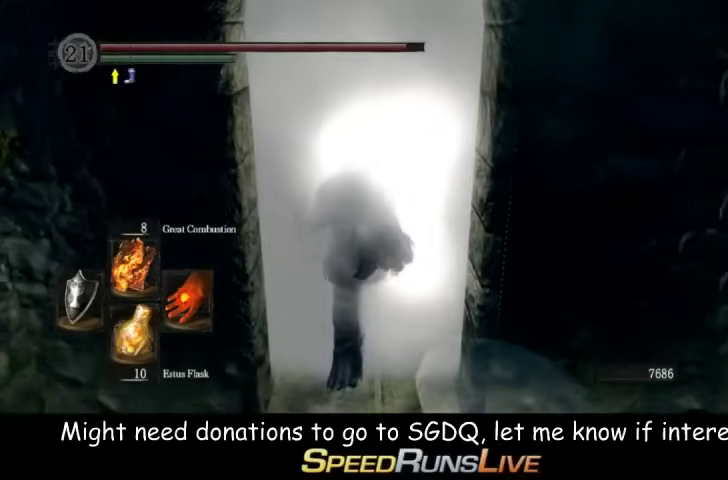
{"buttons": [], "left_stick": "up", "right_stick": "center", "events": []}
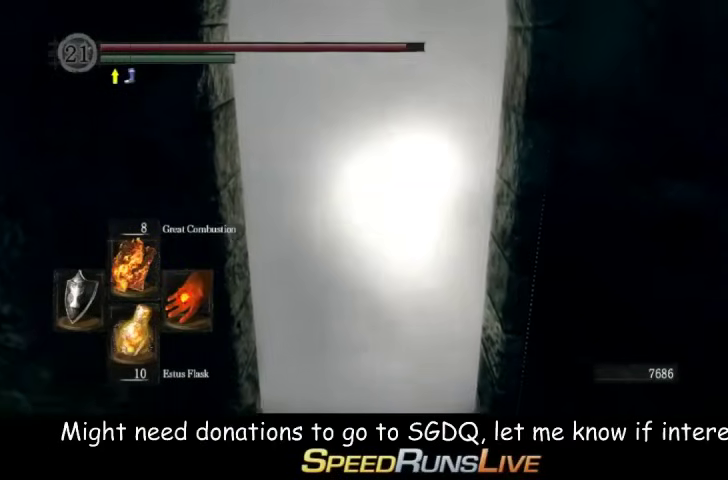
{"buttons": [], "left_stick": "up", "right_stick": "center", "events": []}
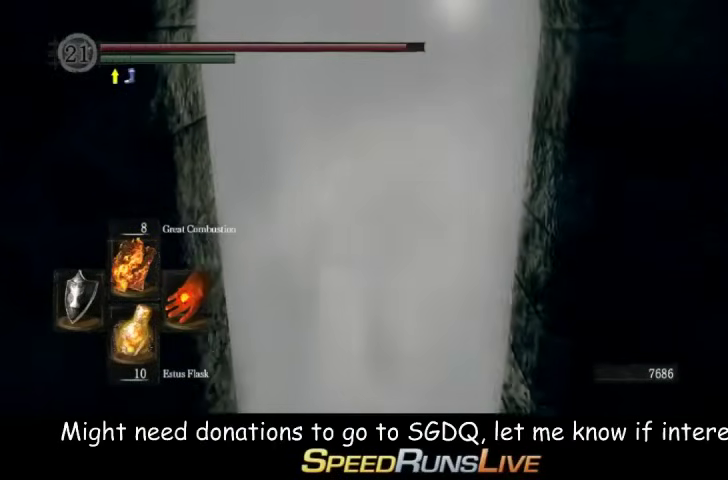
{"buttons": ["B"], "left_stick": "up", "right_stick": "down", "events": [[167, "B", "down"], [433, "right_stick", "down"]]}
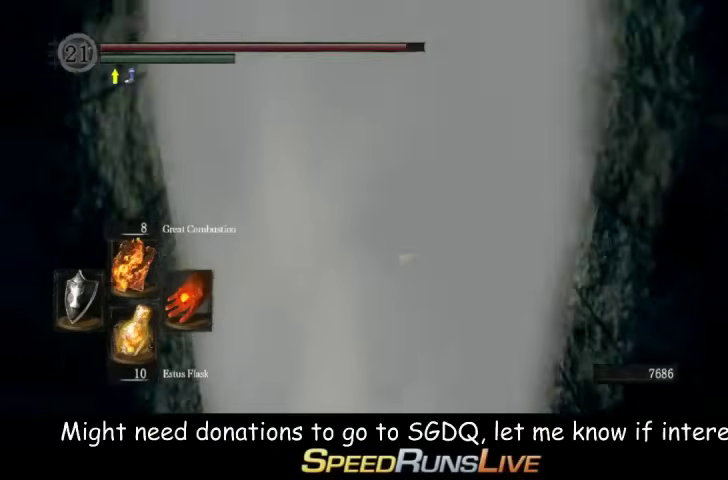
{"buttons": ["B"], "left_stick": "up", "right_stick": "center", "events": [[300, "right_stick", "center"]]}
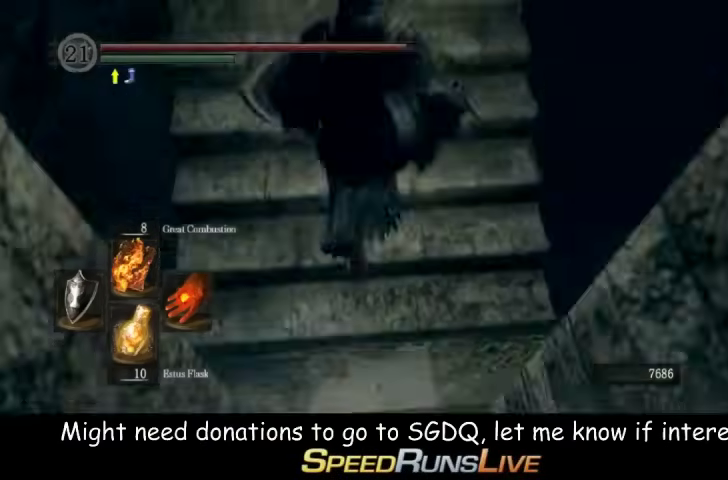
{"buttons": ["B"], "left_stick": "up", "right_stick": "center", "events": [[167, "right_stick", "up"], [433, "right_stick", "center"]]}
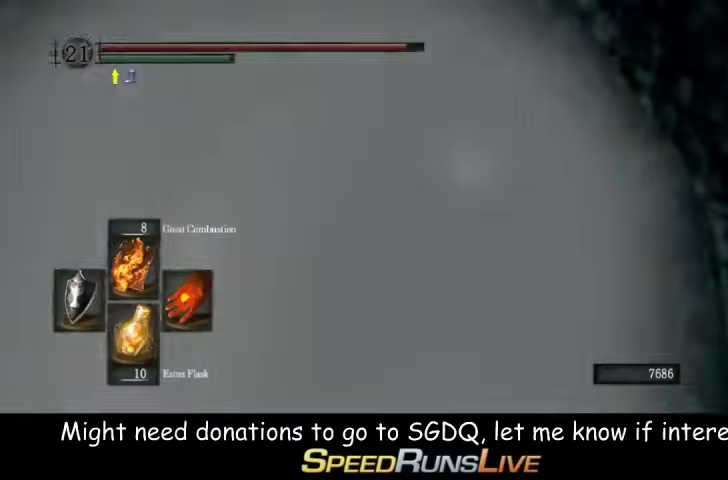
{"buttons": ["B"], "left_stick": "up", "right_stick": "center", "events": []}
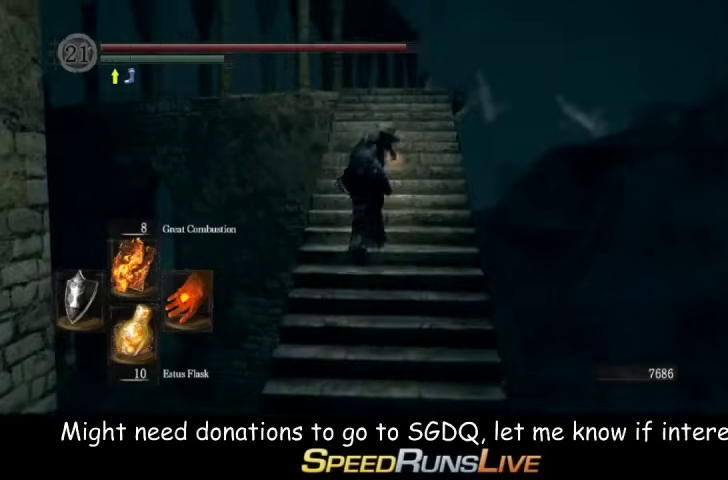
{"buttons": ["B"], "left_stick": "up", "right_stick": "down", "events": [[167, "right_stick", "down"], [300, "right_stick", "center"], [500, "right_stick", "down"]]}
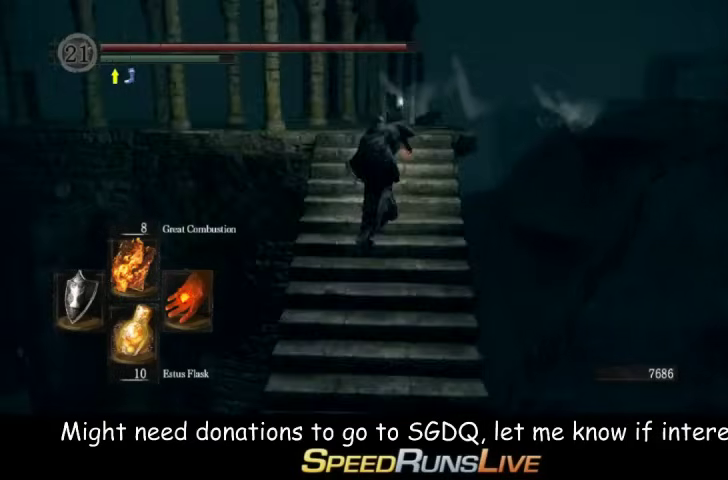
{"buttons": ["B"], "left_stick": "up", "right_stick": "center", "events": [[133, "right_stick", "center"]]}
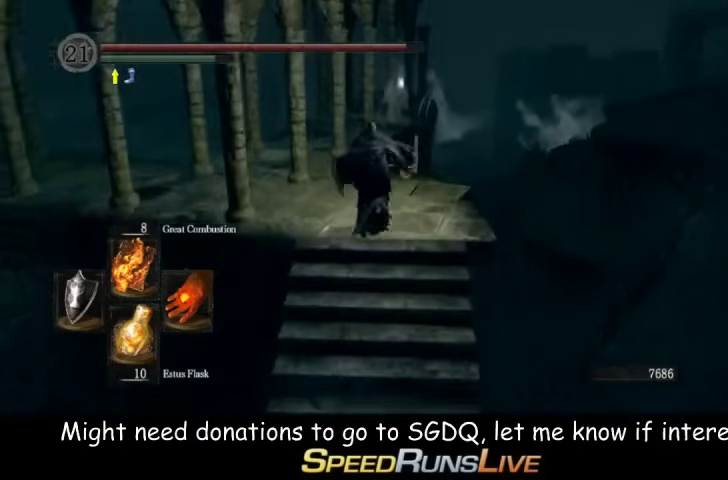
{"buttons": ["A"], "left_stick": "up", "right_stick": "center", "events": [[300, "B", "up"], [367, "A", "down"], [433, "A", "up"], [500, "A", "down"]]}
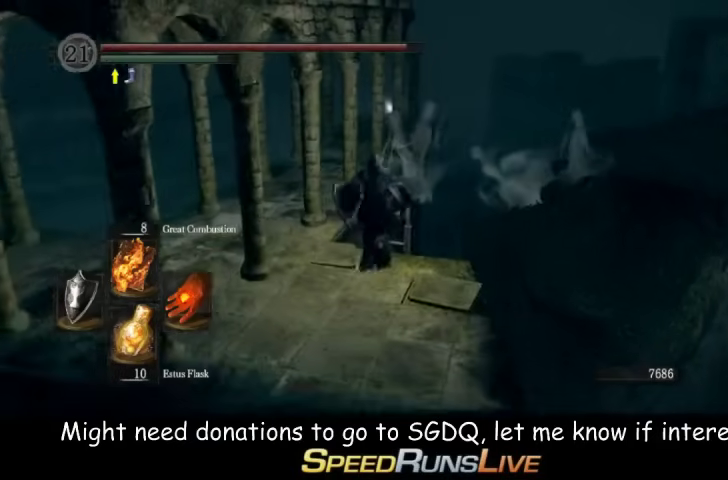
{"buttons": [], "left_stick": "left", "right_stick": "left", "events": [[100, "left_stick", "center"], [167, "A", "up"], [233, "A", "down"], [300, "A", "up"], [433, "left_stick", "left"], [433, "right_stick", "left"]]}
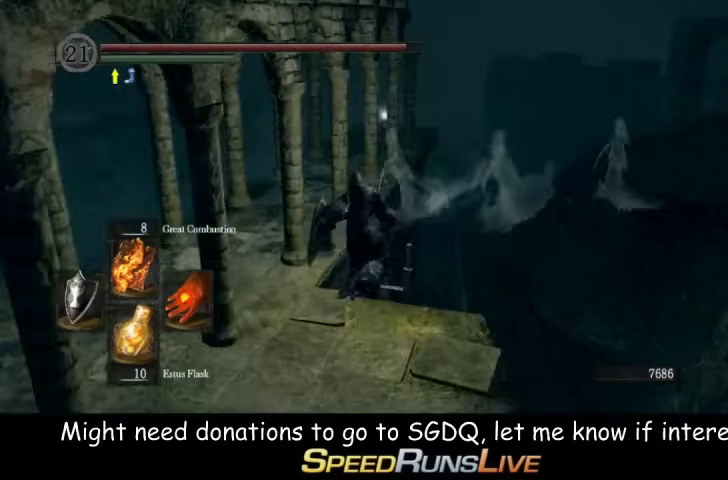
{"buttons": [], "left_stick": "left", "right_stick": "center", "events": [[433, "right_stick", "center"]]}
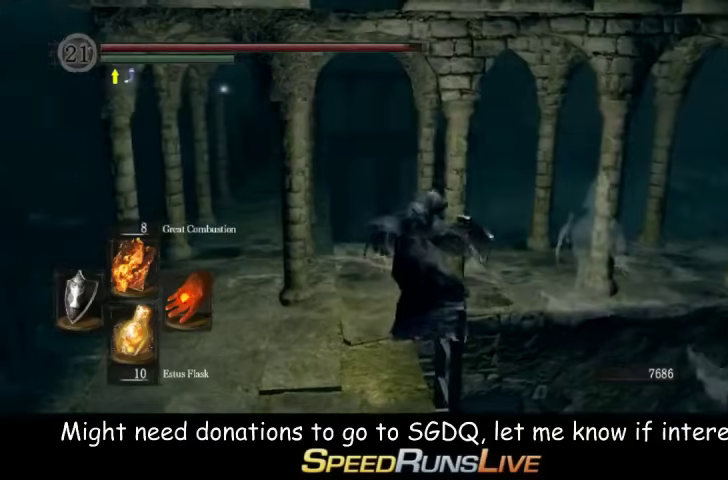
{"buttons": ["B"], "left_stick": "down-left", "right_stick": "center", "events": [[300, "B", "down"], [500, "left_stick", "down-left"]]}
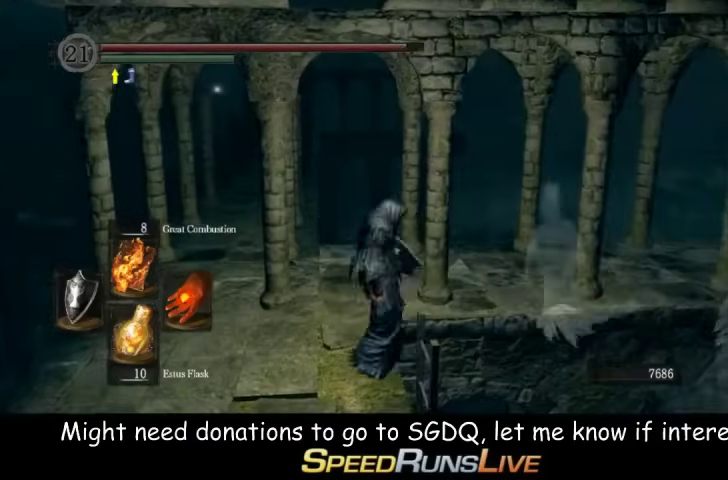
{"buttons": ["B", "L1"], "left_stick": "up", "right_stick": "center", "events": [[100, "L1", "down"], [167, "left_stick", "left"], [300, "left_stick", "up-left"], [433, "left_stick", "up"]]}
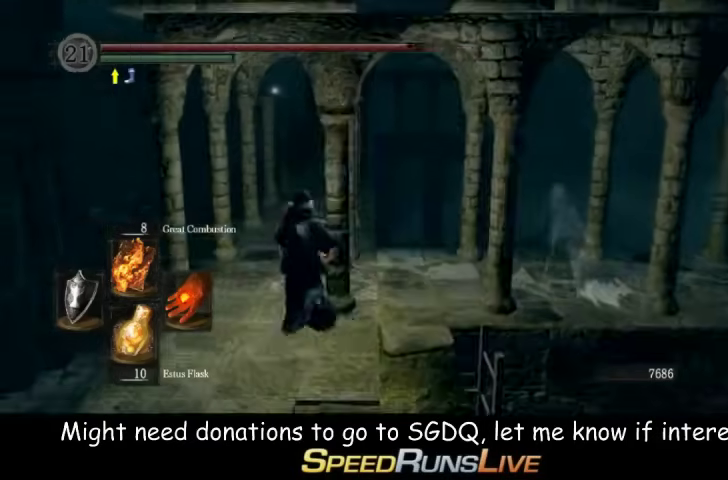
{"buttons": ["B", "L1"], "left_stick": "up", "right_stick": "center", "events": [[300, "right_stick", "right"], [433, "right_stick", "center"]]}
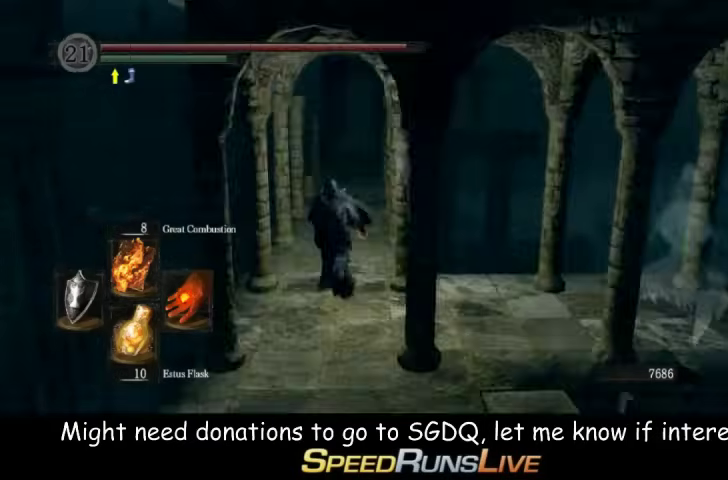
{"buttons": ["B", "L1"], "left_stick": "up", "right_stick": "center", "events": []}
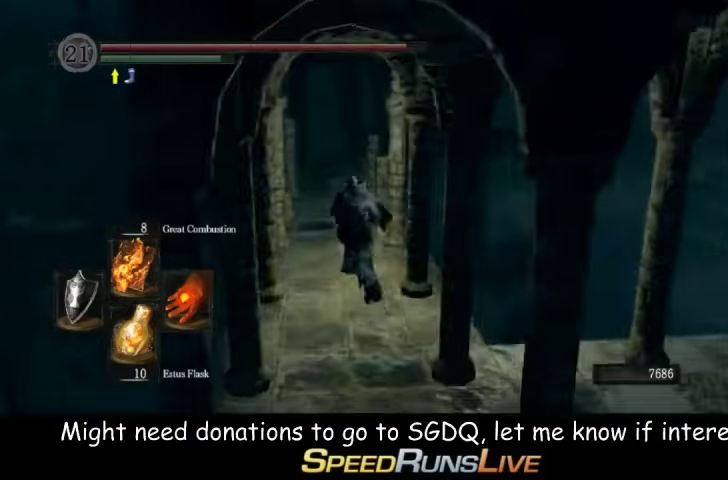
{"buttons": ["B"], "left_stick": "up", "right_stick": "center", "events": [[167, "L1", "up"]]}
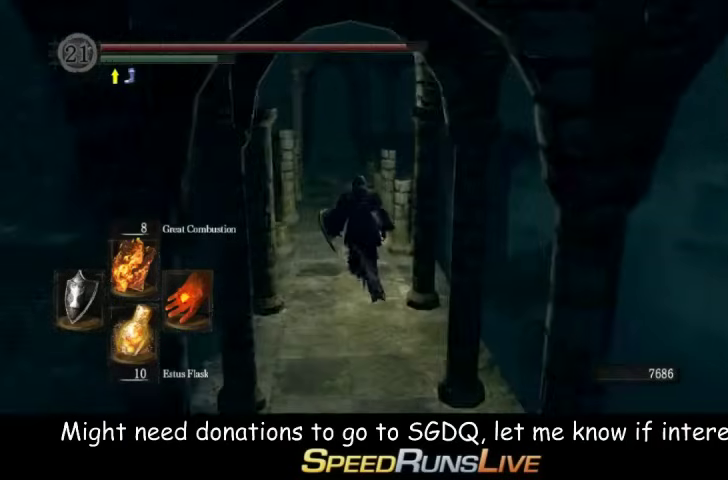
{"buttons": ["B", "L1"], "left_stick": "up", "right_stick": "down"}